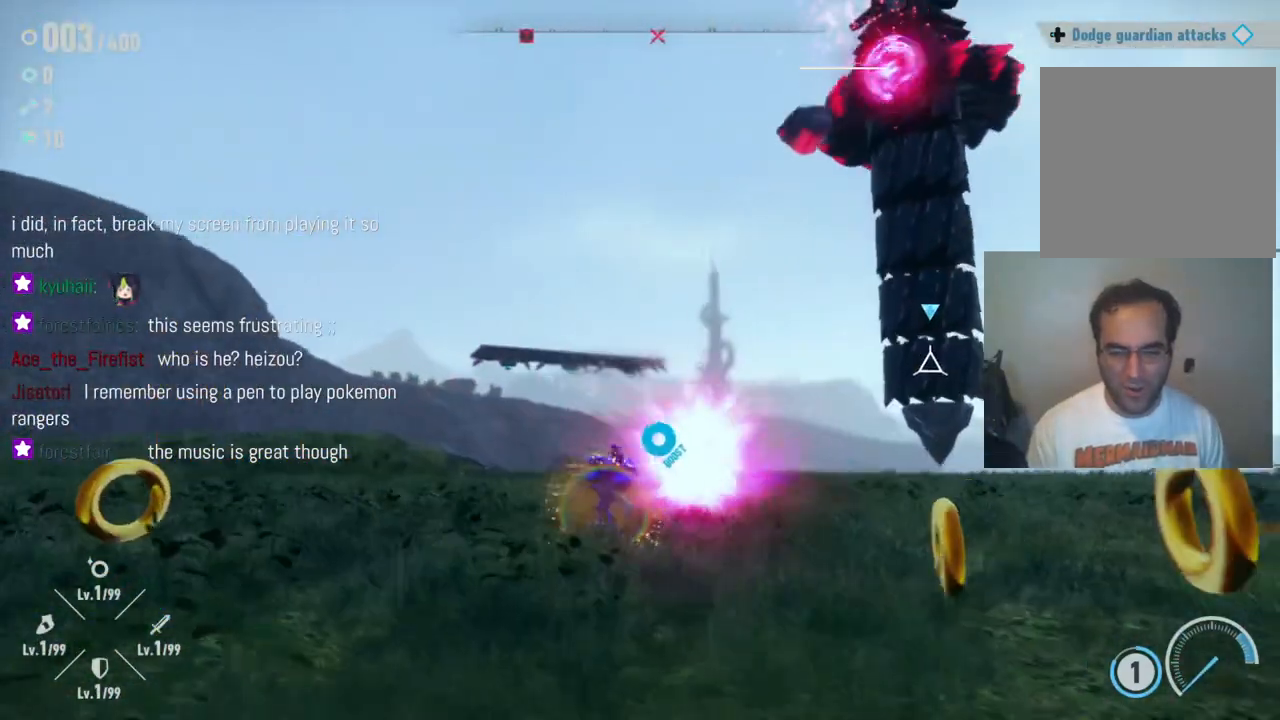
Gameplay with a controller (Xbox layout); each line is a JSON object with the inputs held at the frame after it. "events" lists button and stick changes between this image and that frame as [ms after this image, input, new state], when the widget could be followed in between. Not read: L3 R3.
{"buttons": ["R2"], "left_stick": "down-right", "right_stick": "center", "events": [[283, "R2", "up"], [333, "R2", "down"]]}
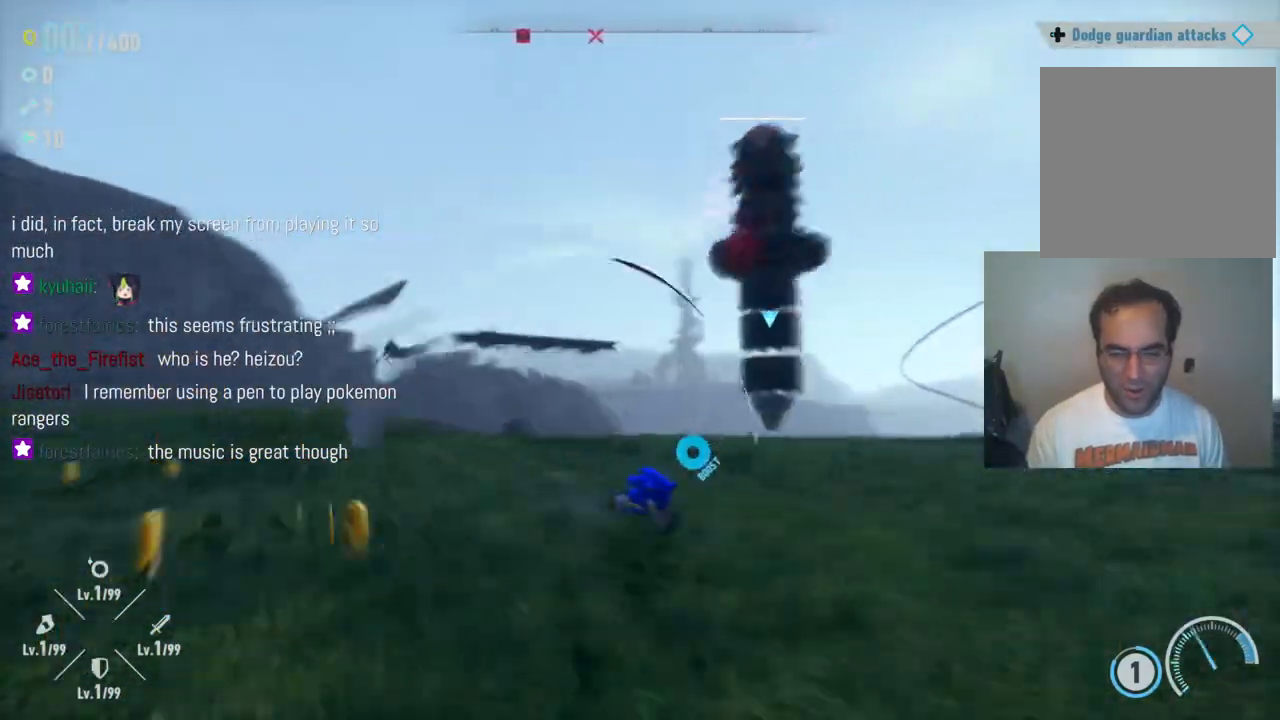
{"buttons": ["R2"], "left_stick": "up-left", "right_stick": "center", "events": [[100, "left_stick", "down-left"], [217, "left_stick", "left"], [350, "left_stick", "up-left"]]}
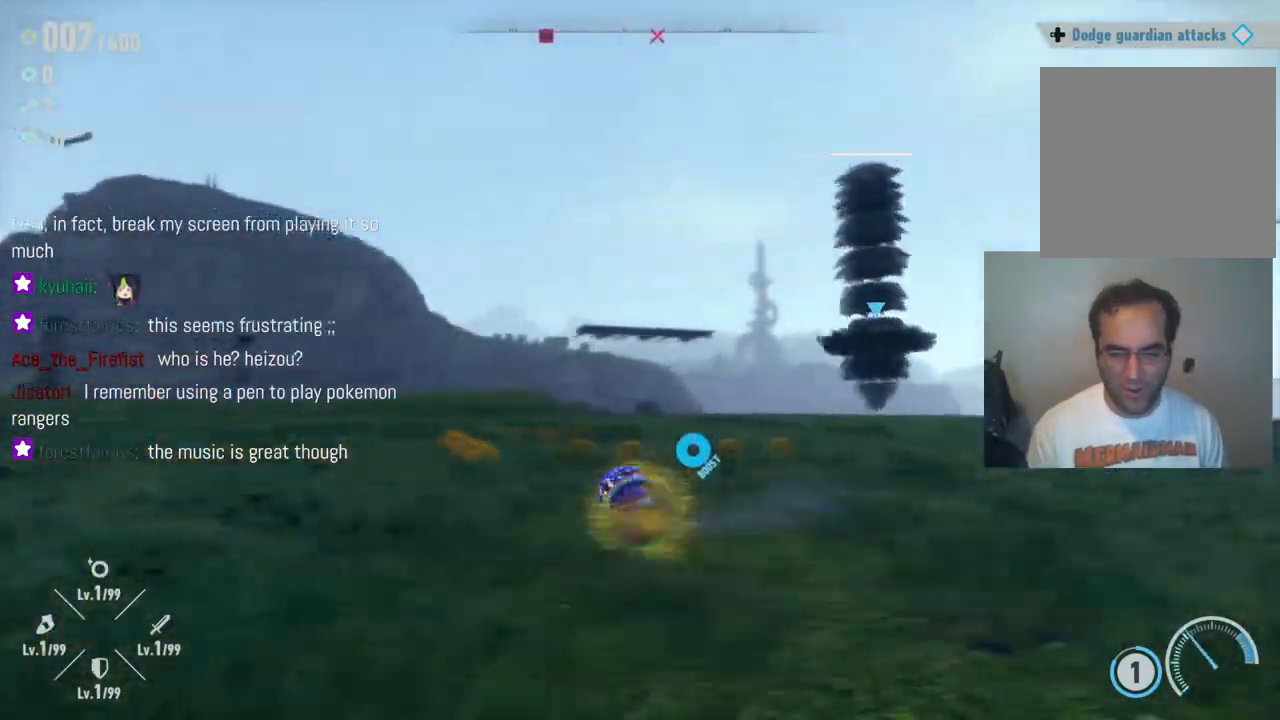
{"buttons": ["R2"], "left_stick": "up-right", "right_stick": "center", "events": [[183, "left_stick", "up-right"]]}
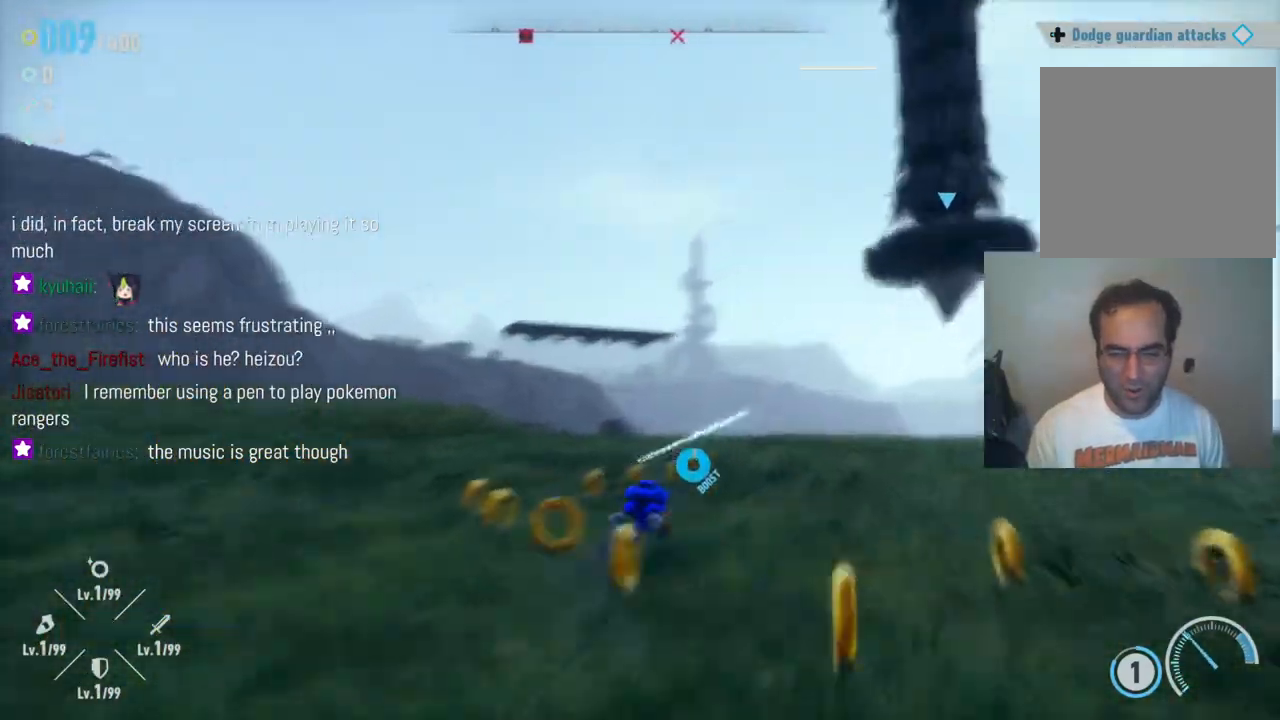
{"buttons": ["R2"], "left_stick": "right", "right_stick": "center", "events": [[83, "left_stick", "down-right"], [417, "left_stick", "right"]]}
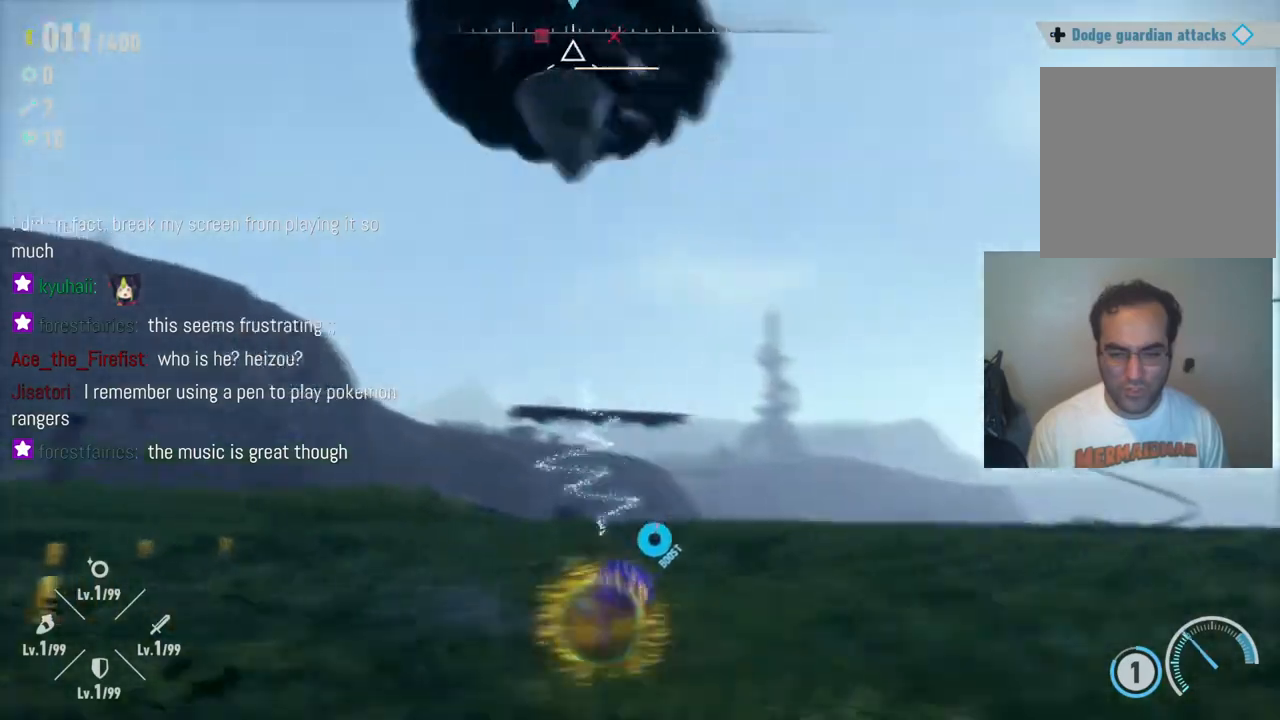
{"buttons": [], "left_stick": "up-right", "right_stick": "center", "events": [[150, "R2", "up"], [450, "left_stick", "up-right"]]}
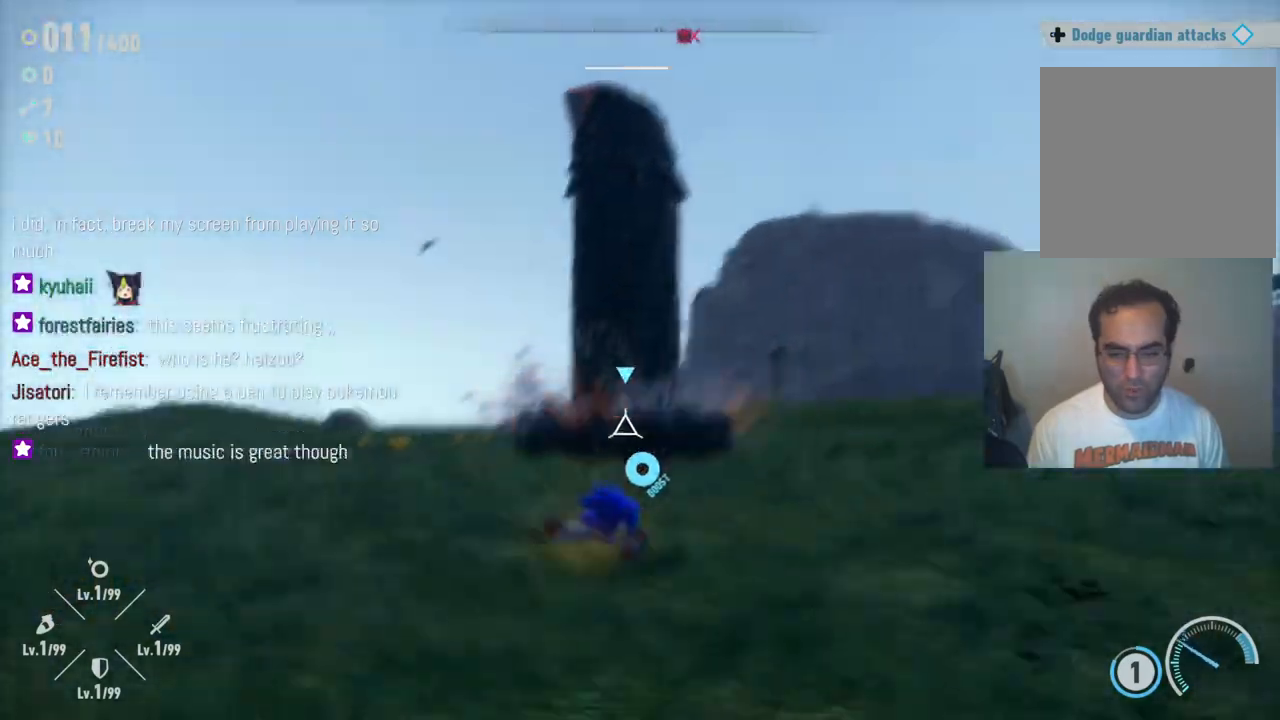
{"buttons": ["R2"], "left_stick": "up-right", "right_stick": "center", "events": [[117, "R2", "down"]]}
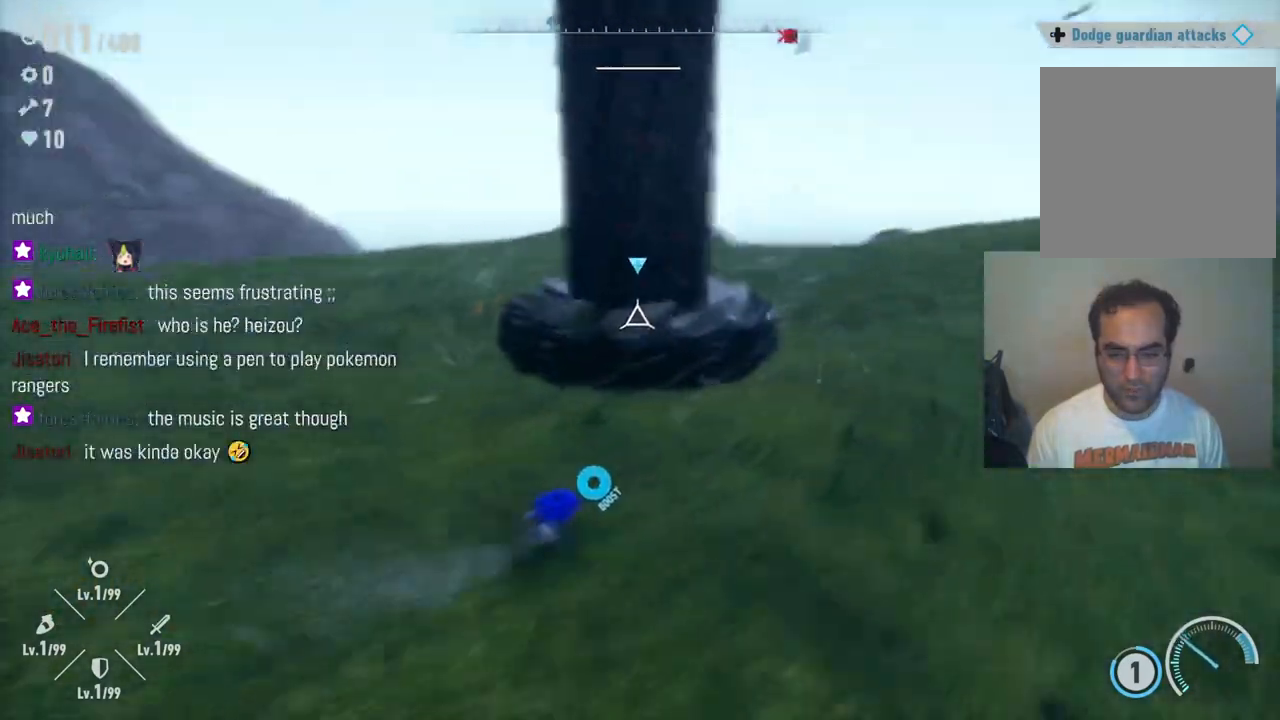
{"buttons": ["Y", "R2"], "left_stick": "up-right", "right_stick": "center", "events": [[50, "Y", "down"]]}
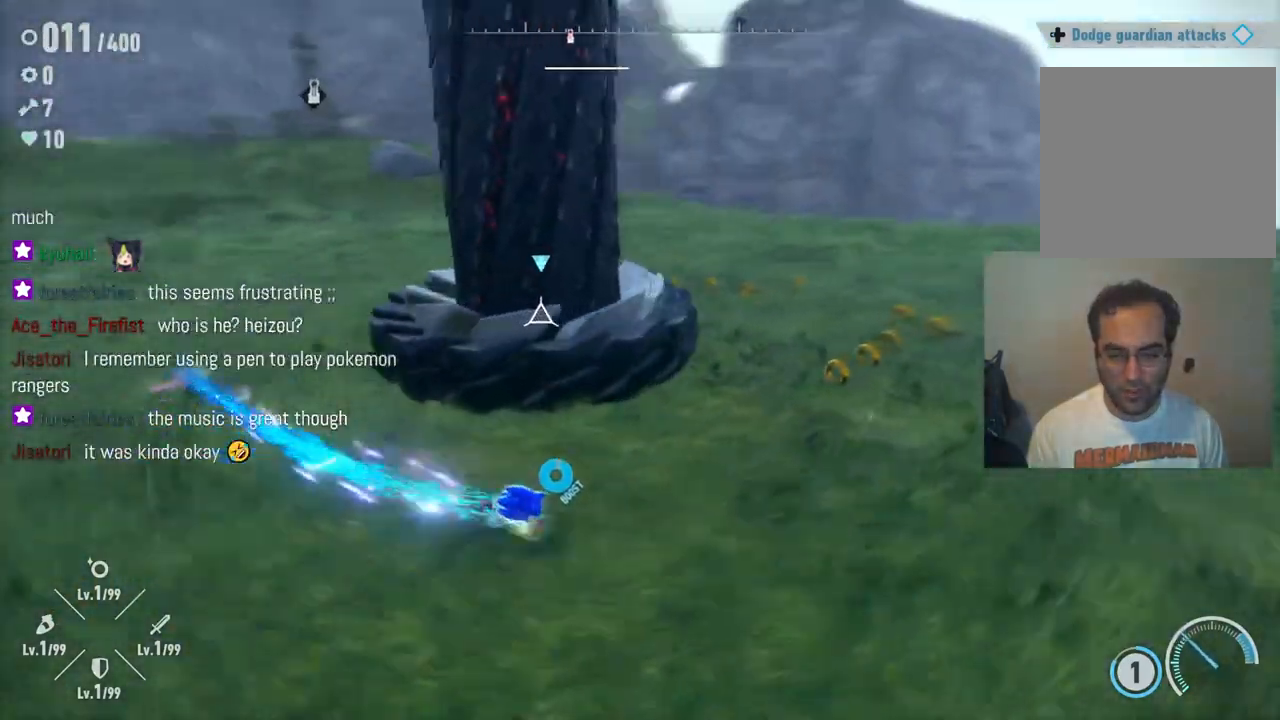
{"buttons": ["Y", "R2"], "left_stick": "up-right", "right_stick": "center", "events": []}
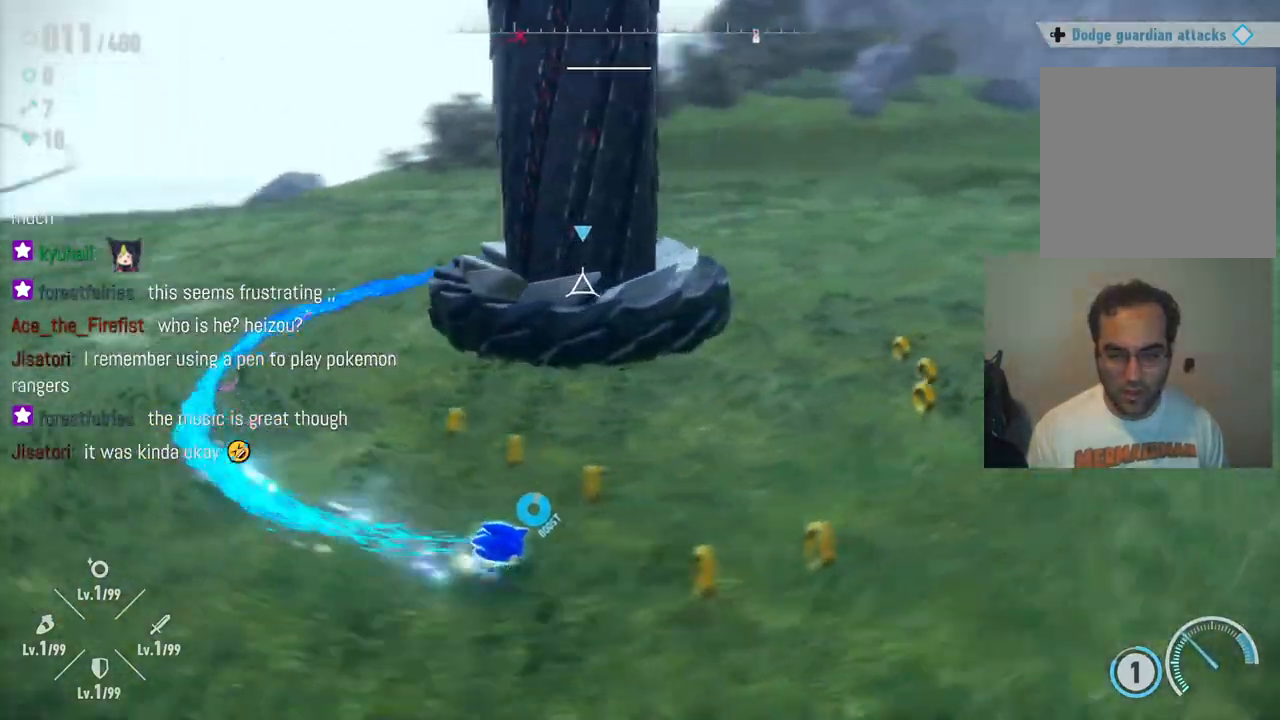
{"buttons": ["Y", "R2"], "left_stick": "up-right", "right_stick": "center", "events": []}
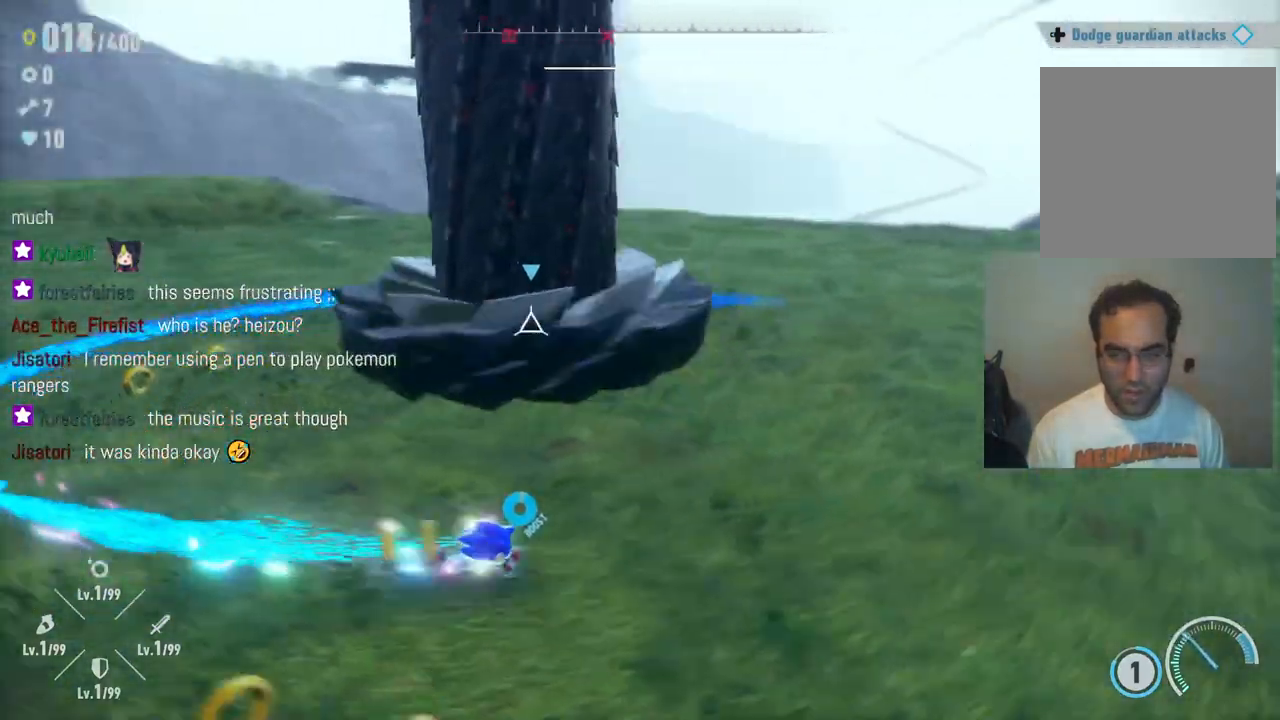
{"buttons": ["Y", "R2"], "left_stick": "up-right", "right_stick": "center", "events": []}
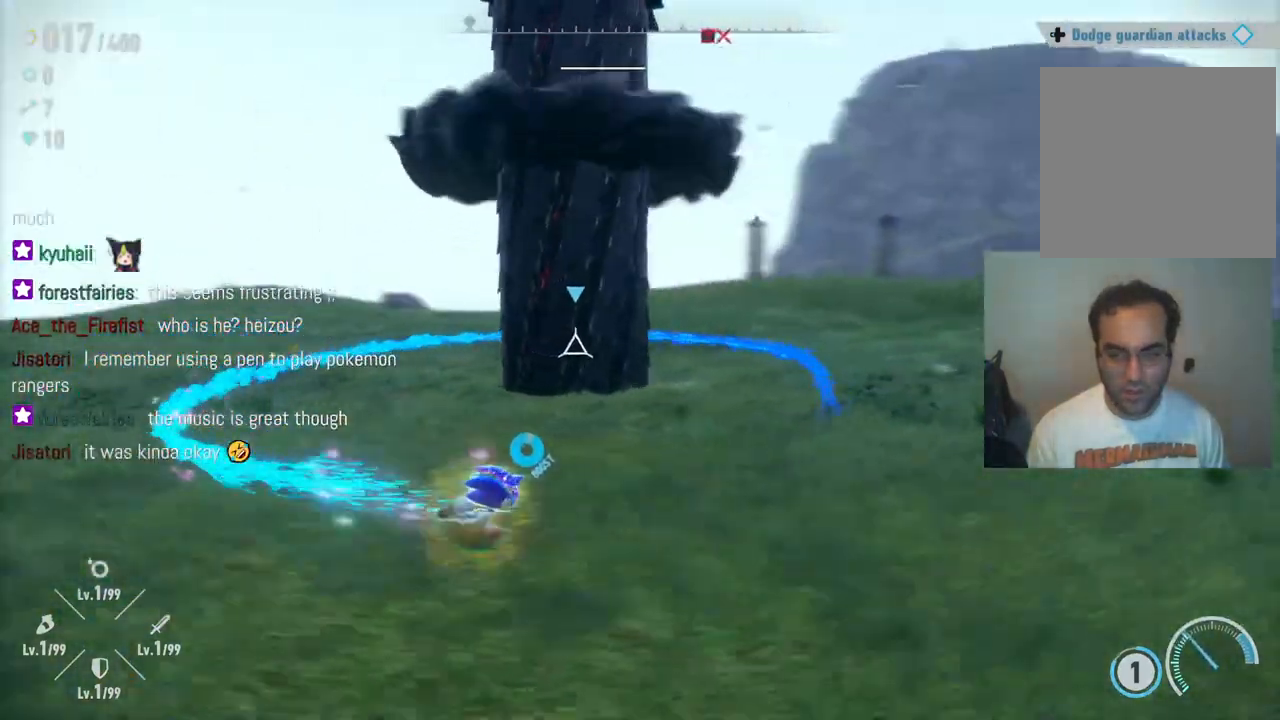
{"buttons": ["R2"], "left_stick": "up-right", "right_stick": "center", "events": [[500, "Y", "up"]]}
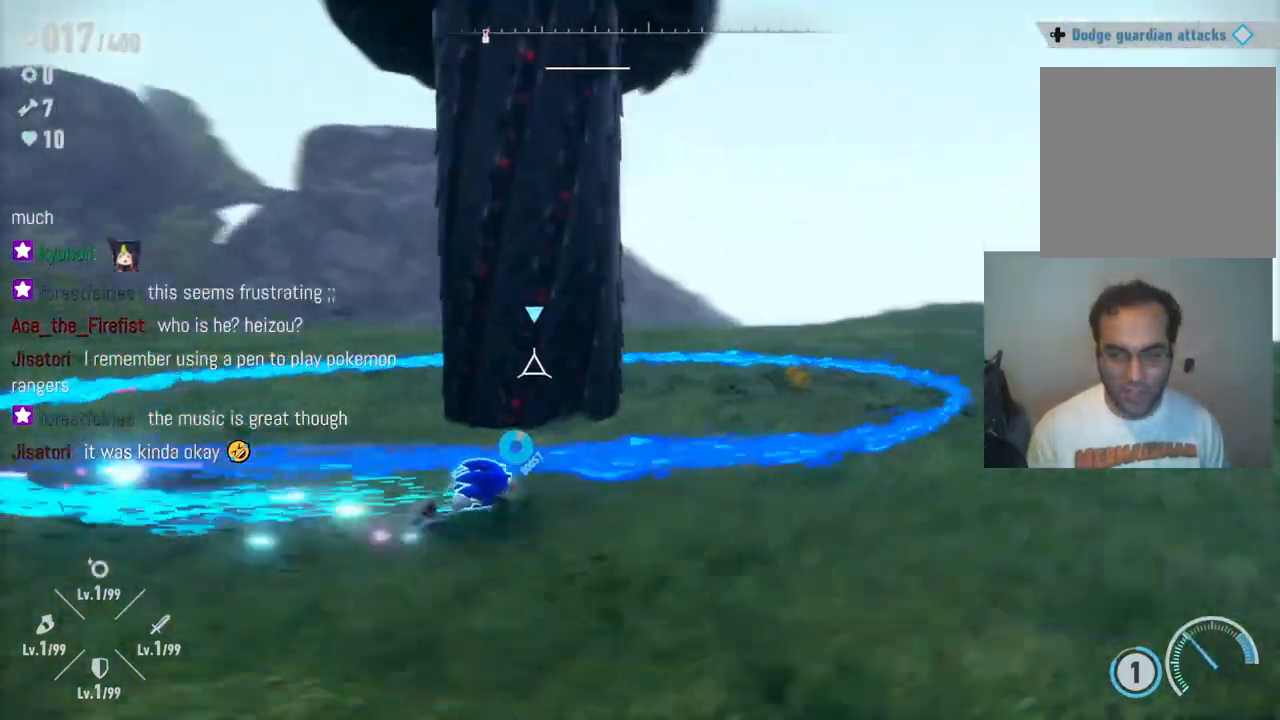
{"buttons": ["R2"], "left_stick": "up-right", "right_stick": "center", "events": [[100, "left_stick", "right"], [300, "left_stick", "up-right"]]}
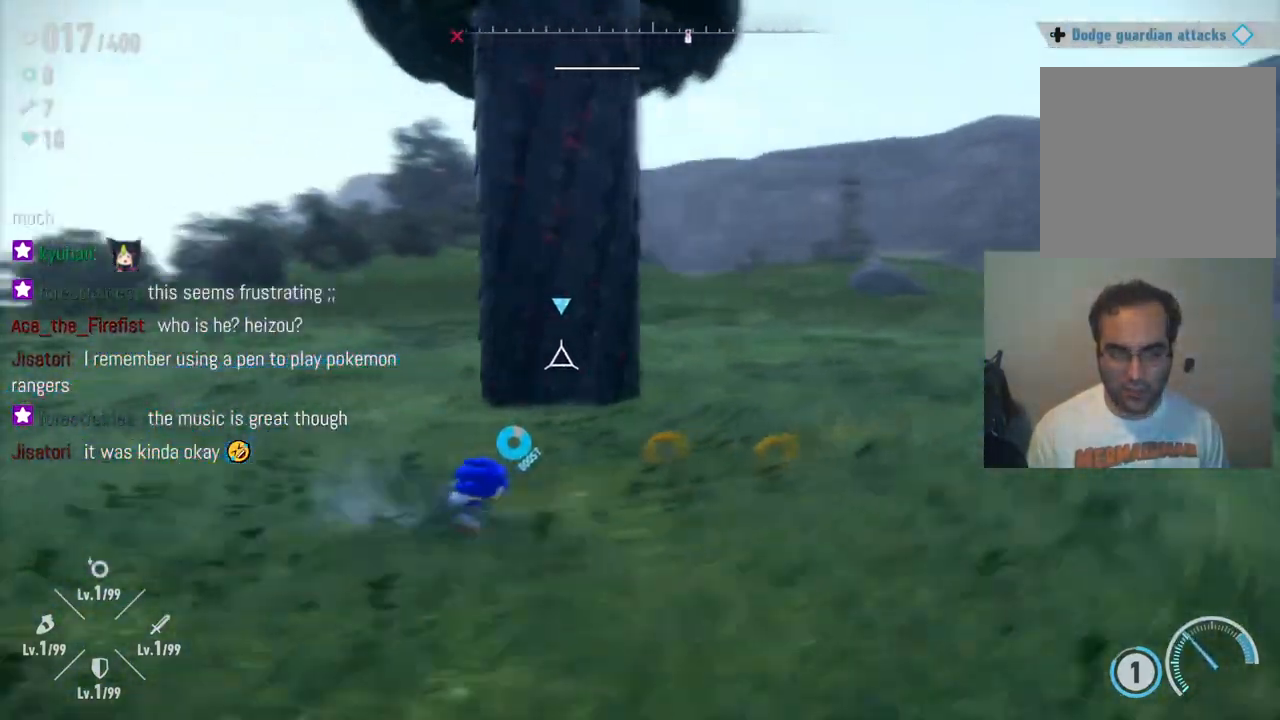
{"buttons": ["Y", "R2"], "left_stick": "up-right", "right_stick": "center", "events": [[17, "R2", "up"], [283, "R2", "down"], [333, "Y", "down"]]}
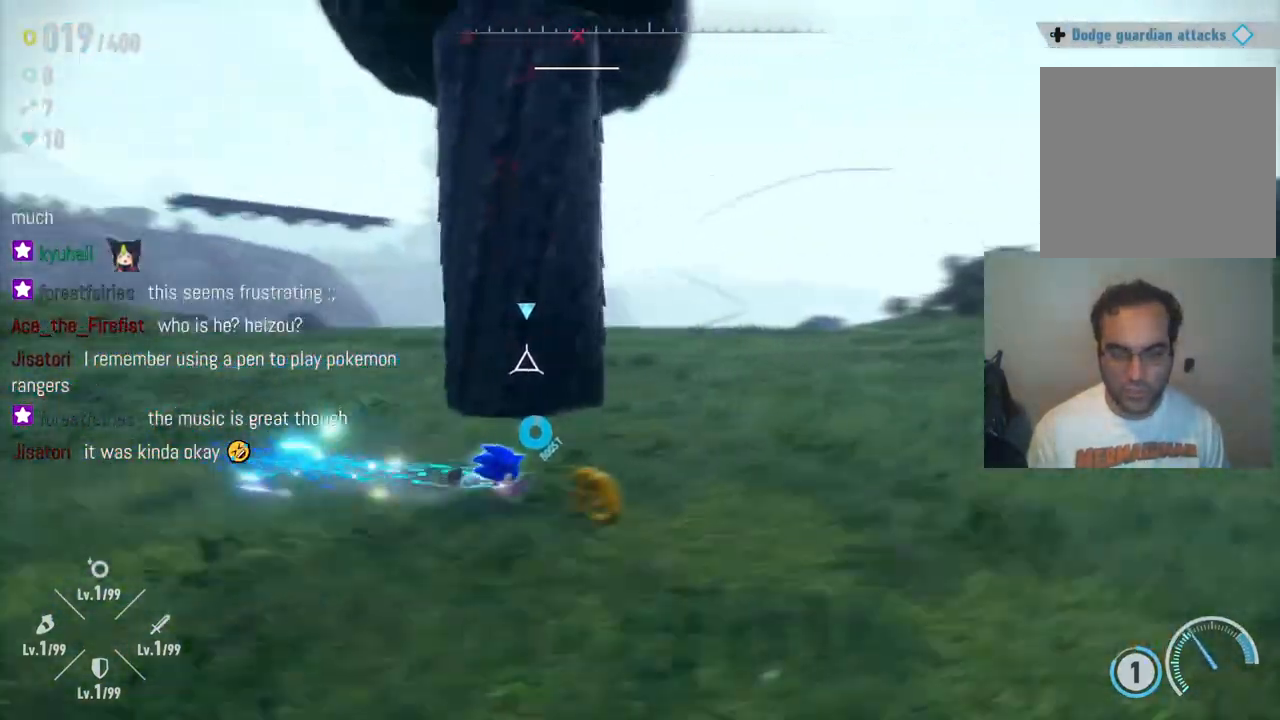
{"buttons": ["Y", "R2"], "left_stick": "up-right", "right_stick": "center", "events": []}
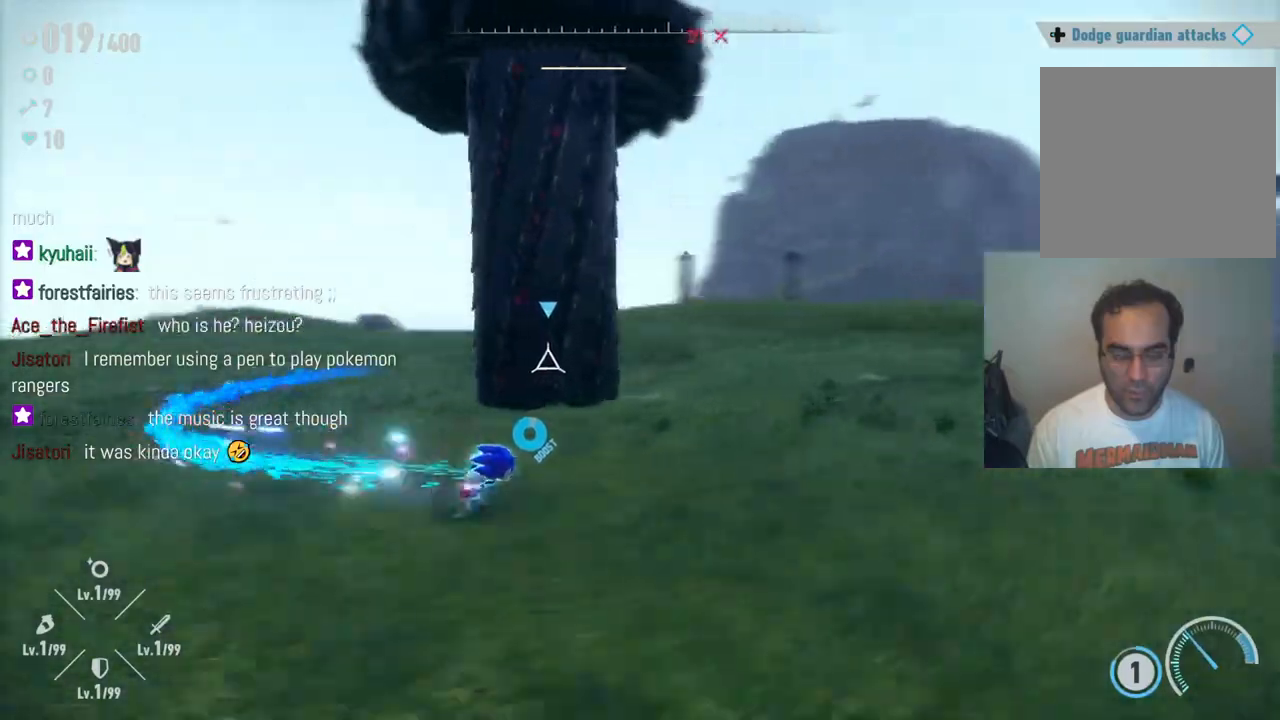
{"buttons": ["Y", "R2"], "left_stick": "up-right", "right_stick": "center", "events": []}
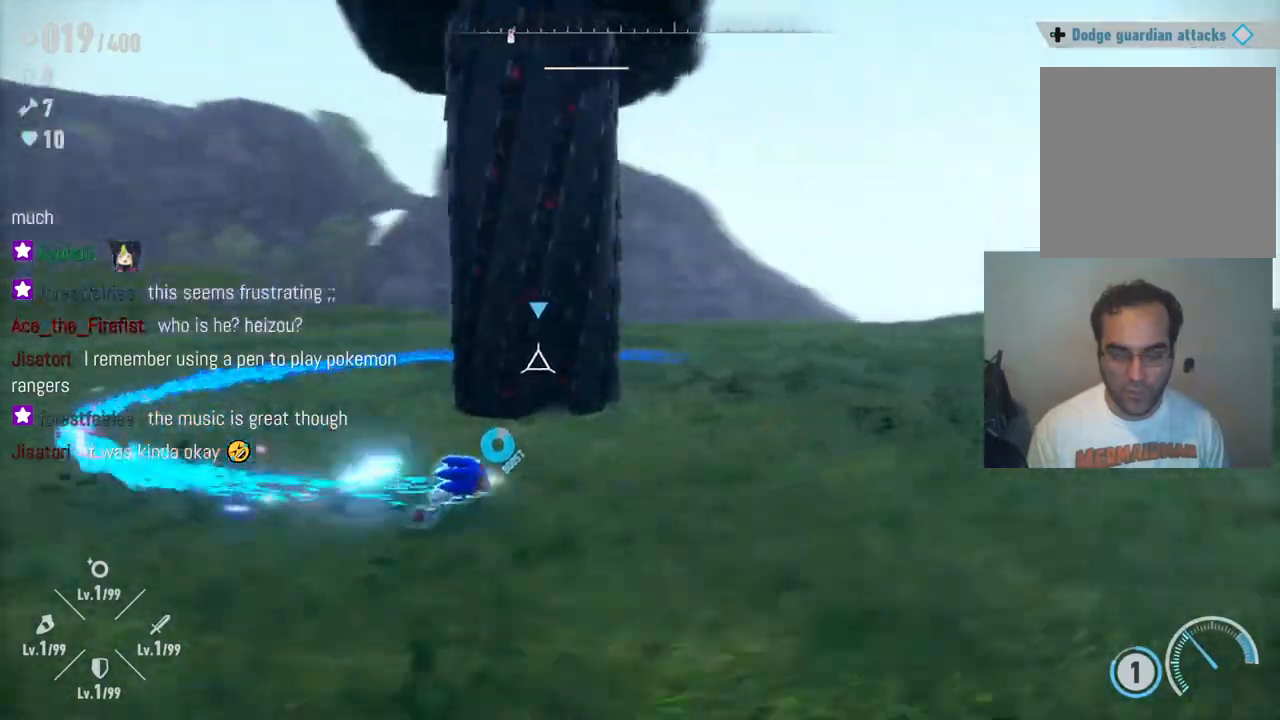
{"buttons": ["Y", "R2"], "left_stick": "up-right", "right_stick": "center", "events": []}
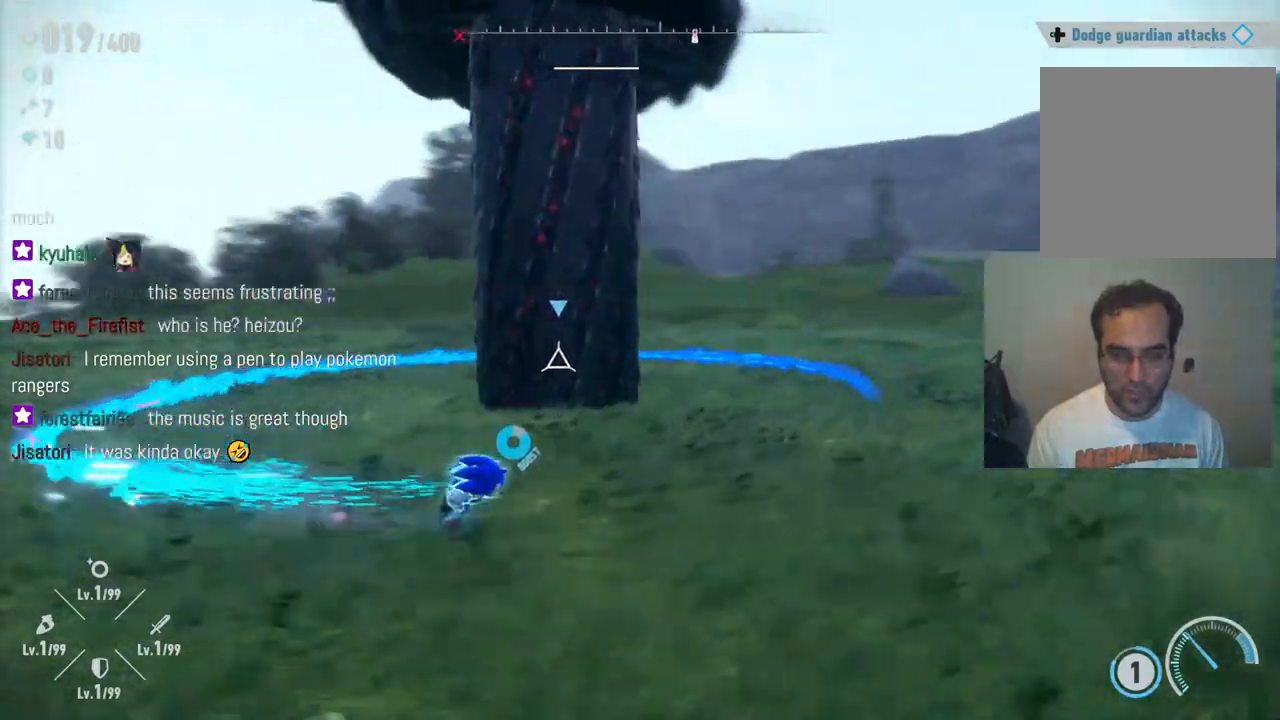
{"buttons": ["Y", "R2"], "left_stick": "up-right", "right_stick": "center", "events": []}
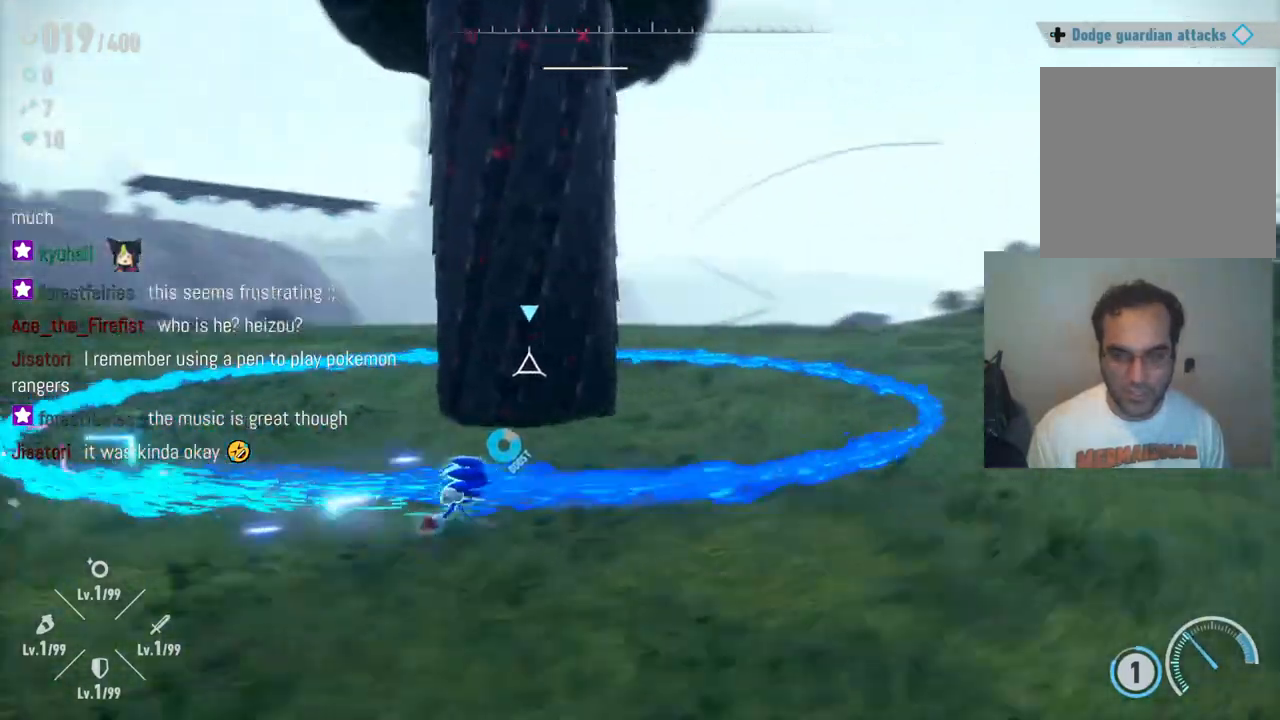
{"buttons": ["Y", "R2"], "left_stick": "up-right", "right_stick": "center", "events": [[117, "left_stick", "right"], [317, "left_stick", "up-right"]]}
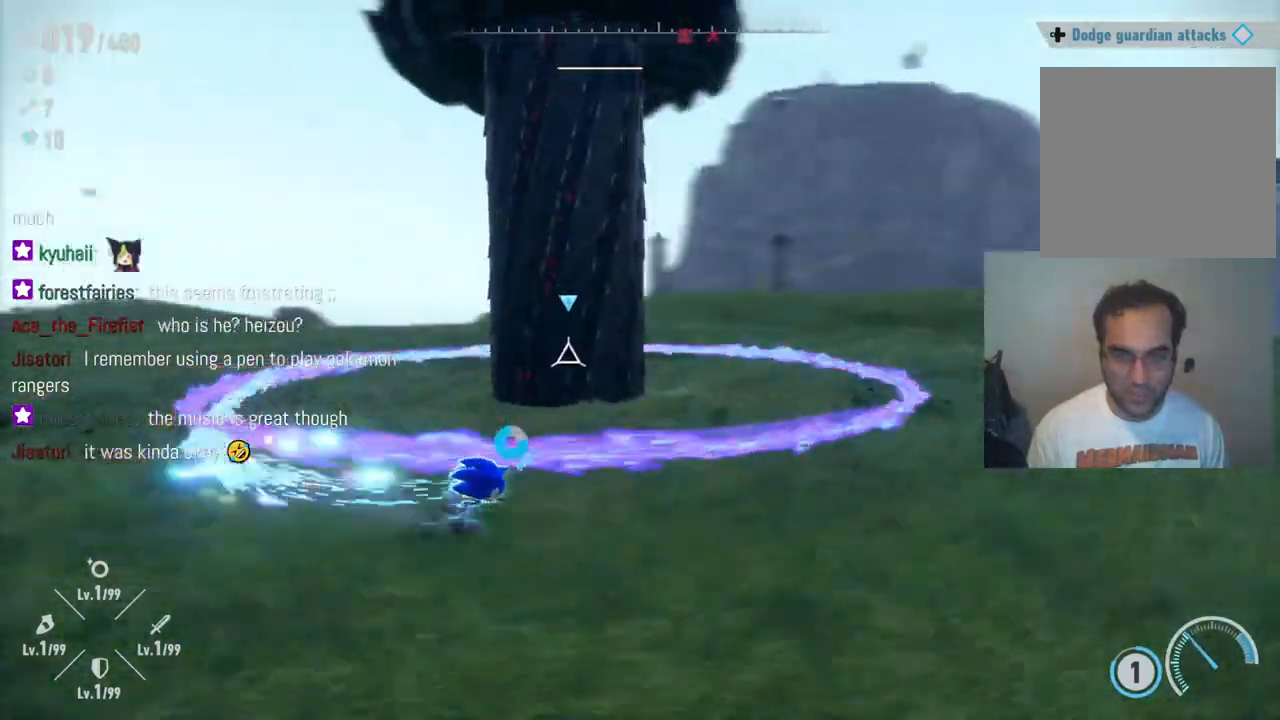
{"buttons": [], "left_stick": "right", "right_stick": "center", "events": [[250, "left_stick", "right"], [267, "Y", "up"], [283, "R2", "up"]]}
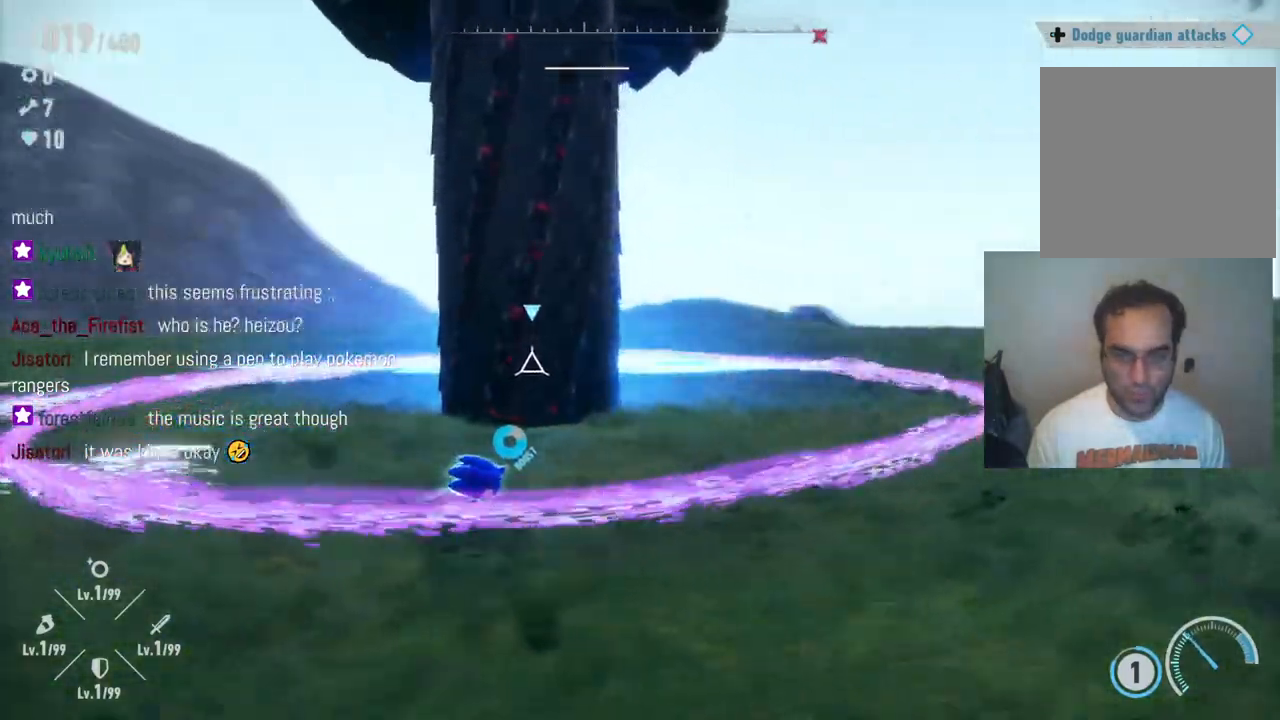
{"buttons": [], "left_stick": "right", "right_stick": "center", "events": []}
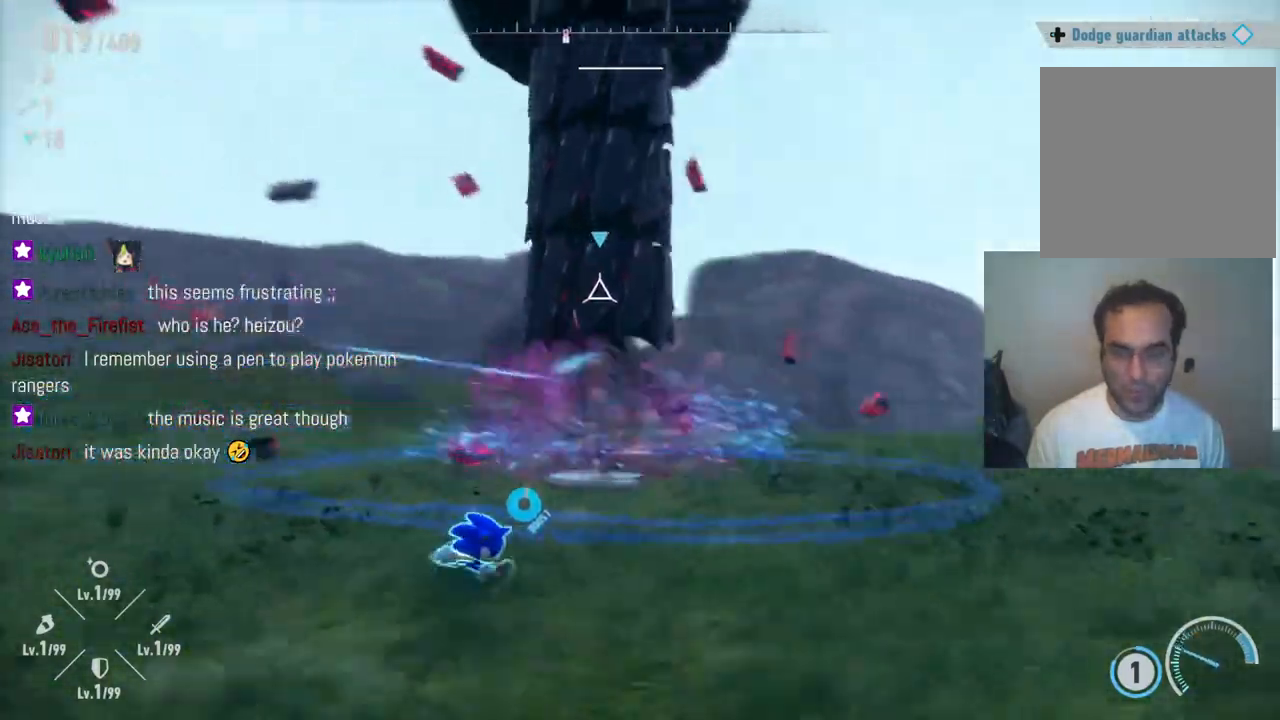
{"buttons": ["Y", "R2"], "left_stick": "up-right", "right_stick": "center", "events": [[50, "left_stick", "up-right"], [100, "R2", "down"], [183, "Y", "down"]]}
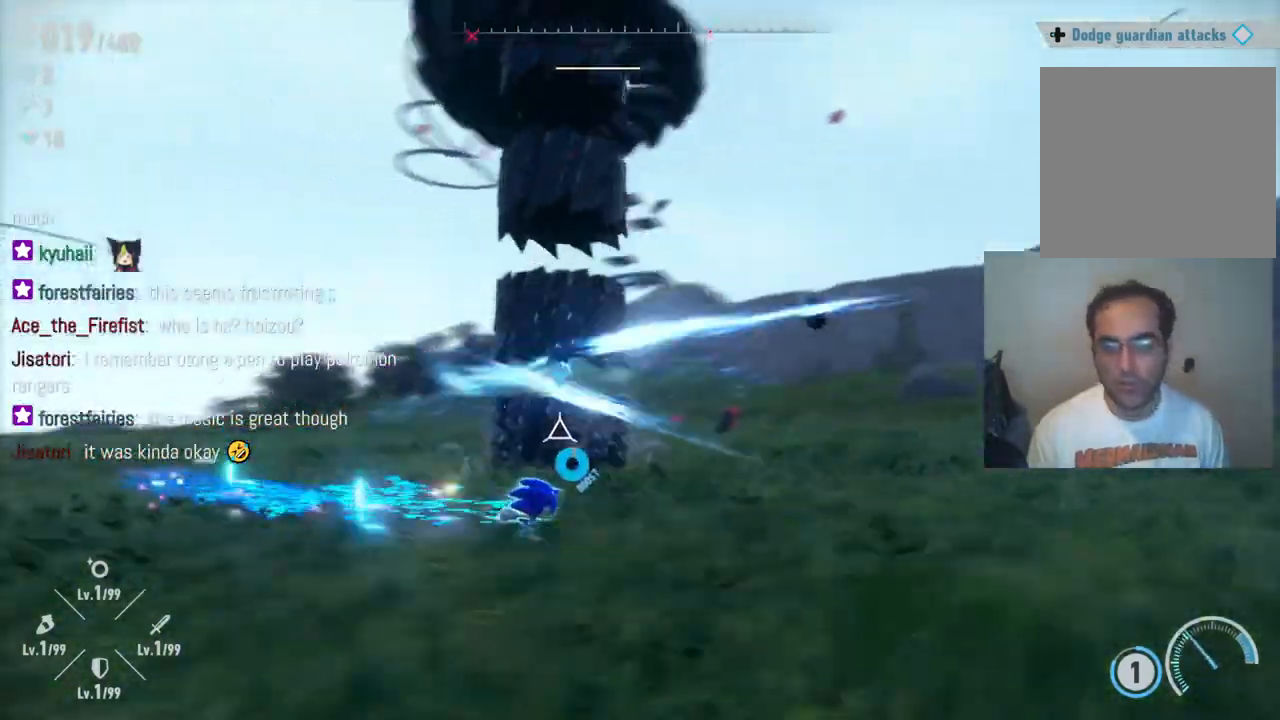
{"buttons": ["Y", "R2"], "left_stick": "up-right", "right_stick": "center", "events": []}
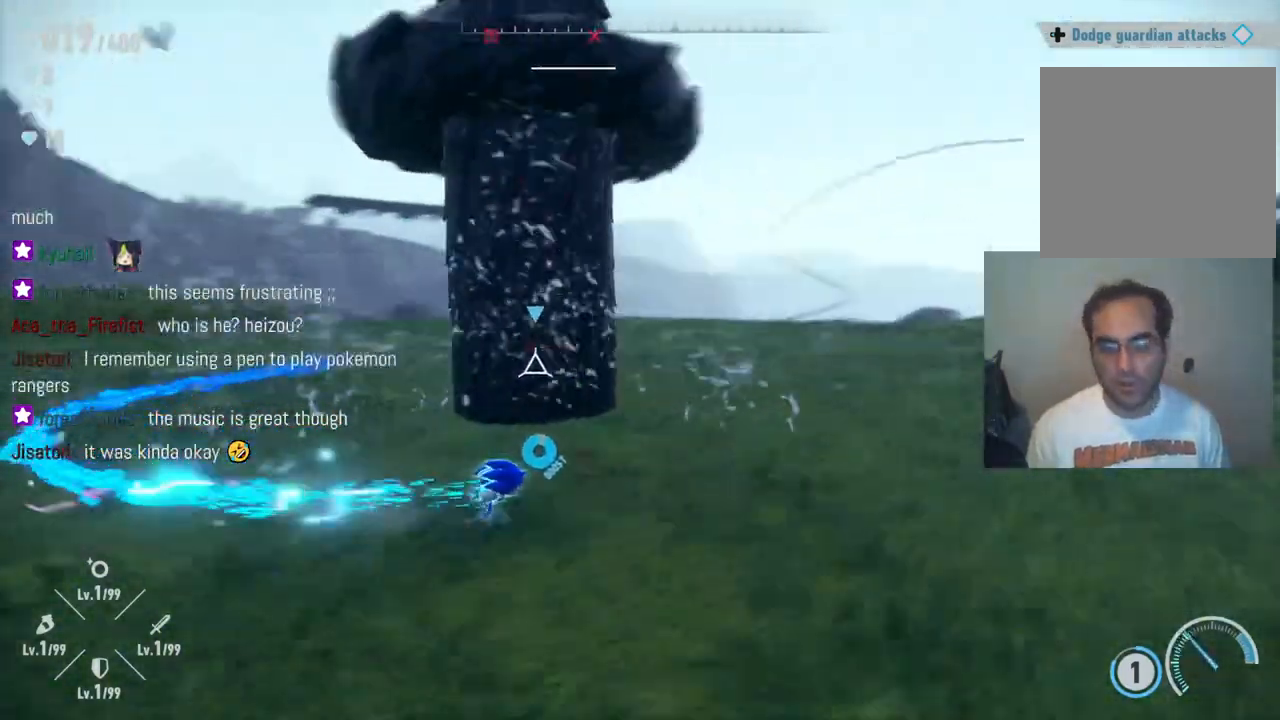
{"buttons": ["Y", "R2"], "left_stick": "up-right", "right_stick": "center", "events": []}
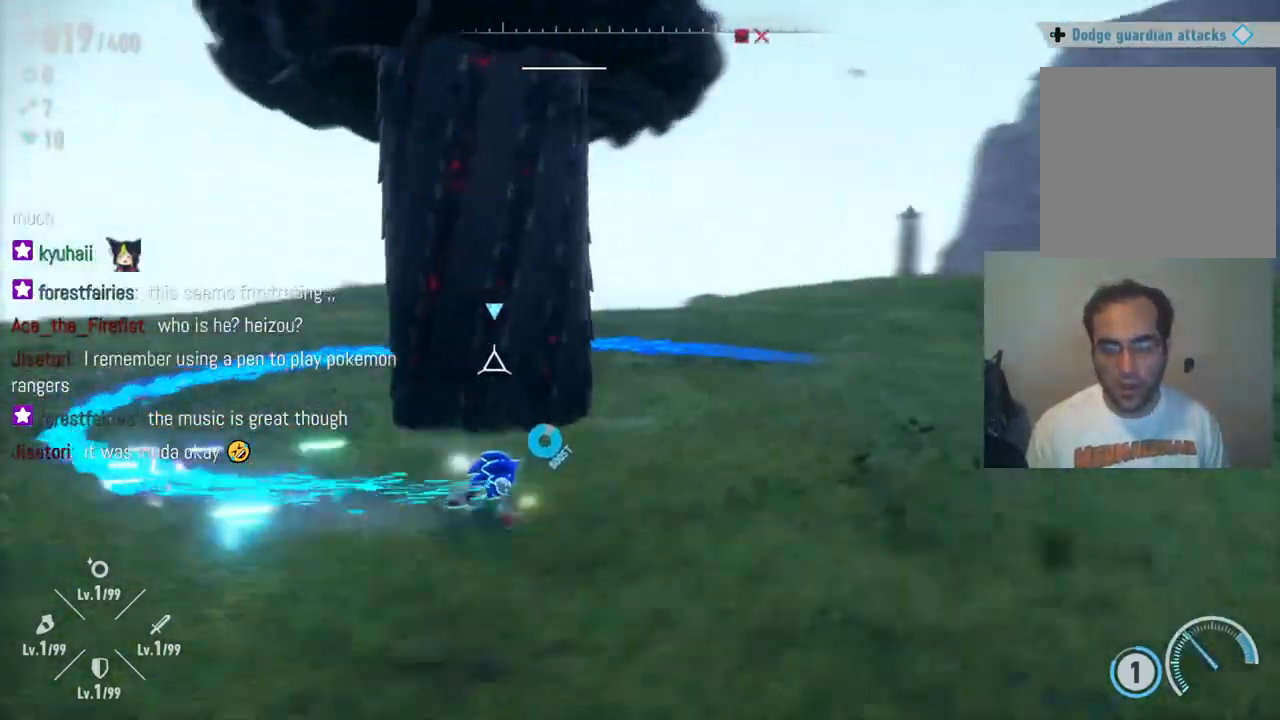
{"buttons": ["Y", "R2"], "left_stick": "up-right", "right_stick": "center", "events": []}
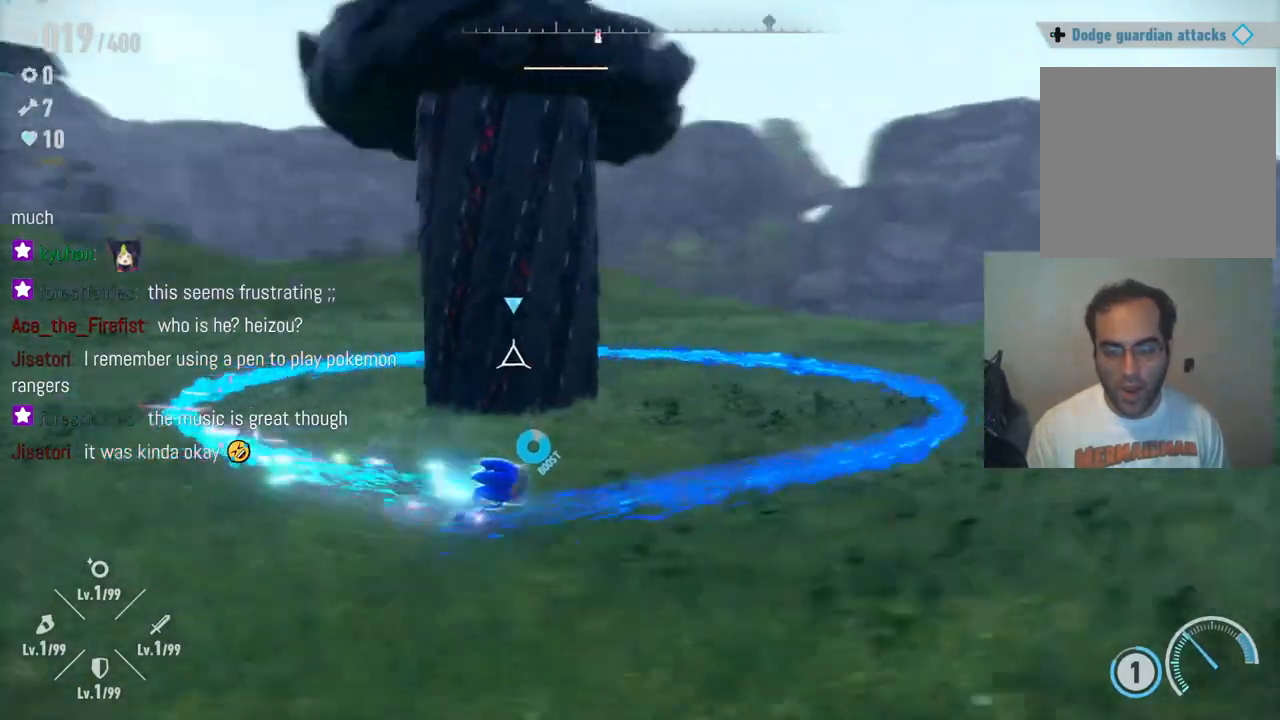
{"buttons": [], "left_stick": "up-right", "right_stick": "center", "events": [[167, "Y", "up"], [317, "R2", "up"]]}
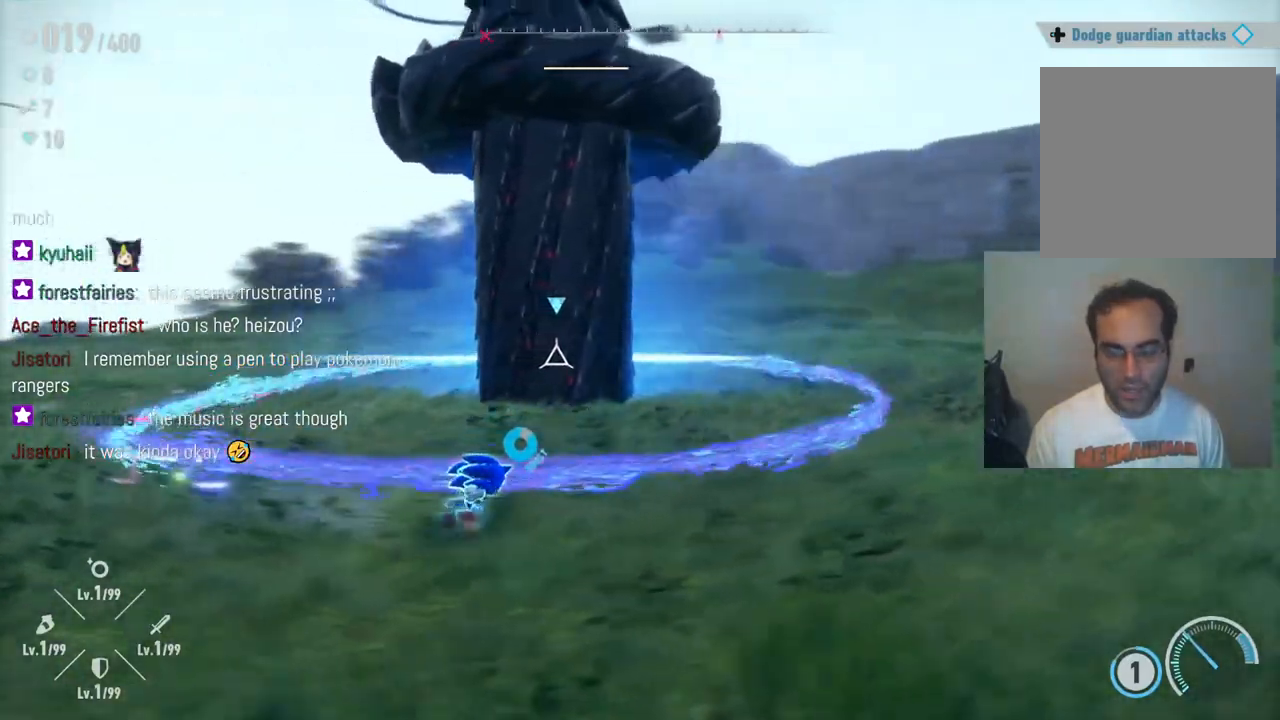
{"buttons": ["Y", "R2"], "left_stick": "up-right", "right_stick": "center", "events": [[300, "R2", "down"], [367, "Y", "down"]]}
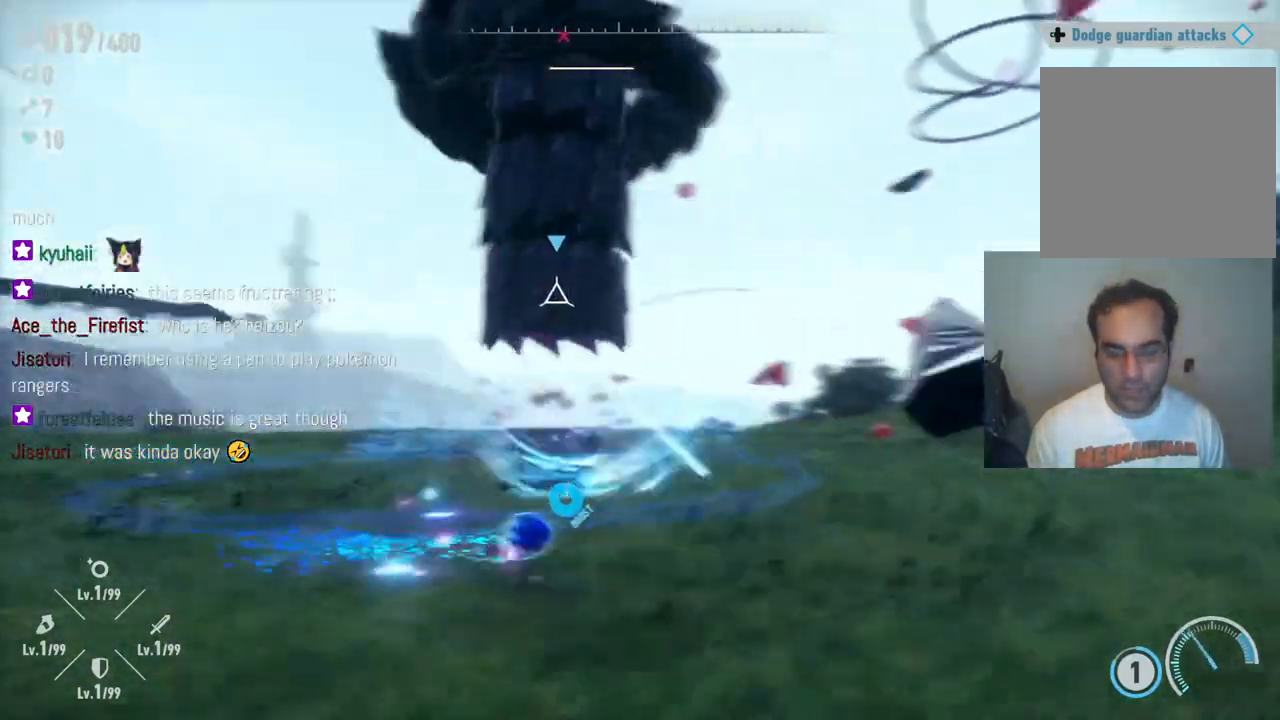
{"buttons": ["Y", "R2"], "left_stick": "up-right", "right_stick": "center", "events": []}
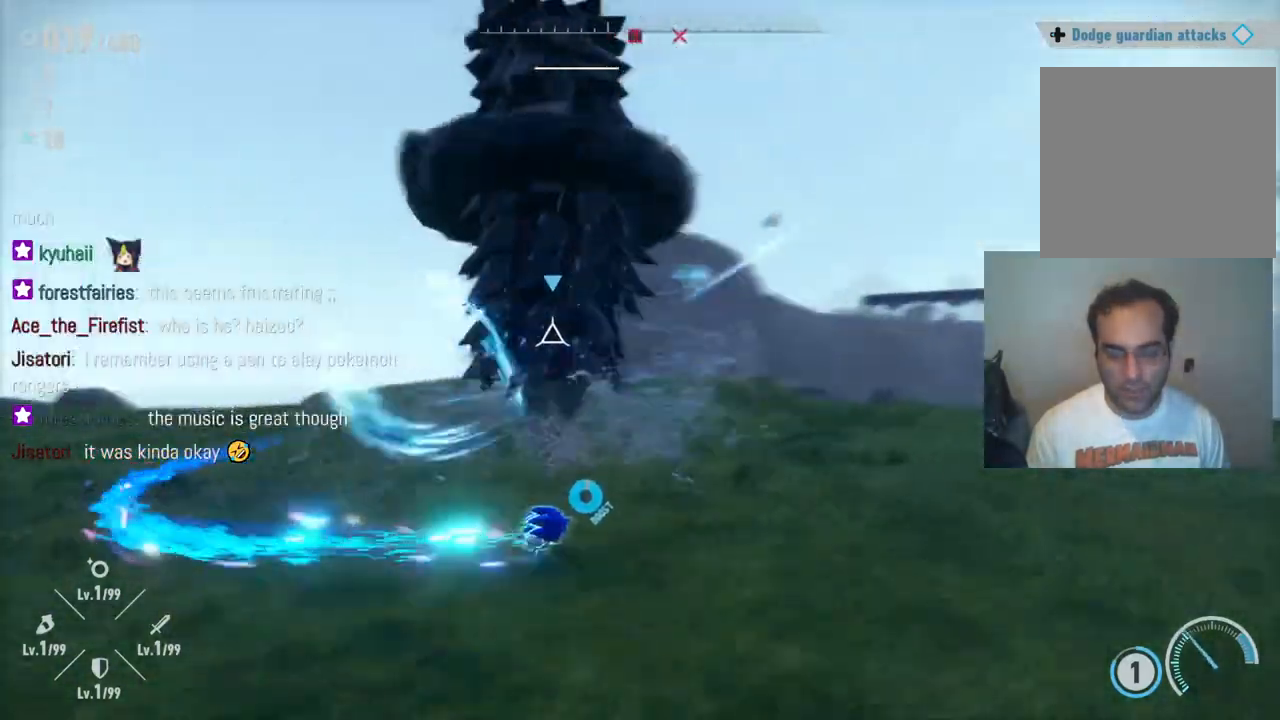
{"buttons": ["Y", "R2"], "left_stick": "up-right", "right_stick": "center", "events": []}
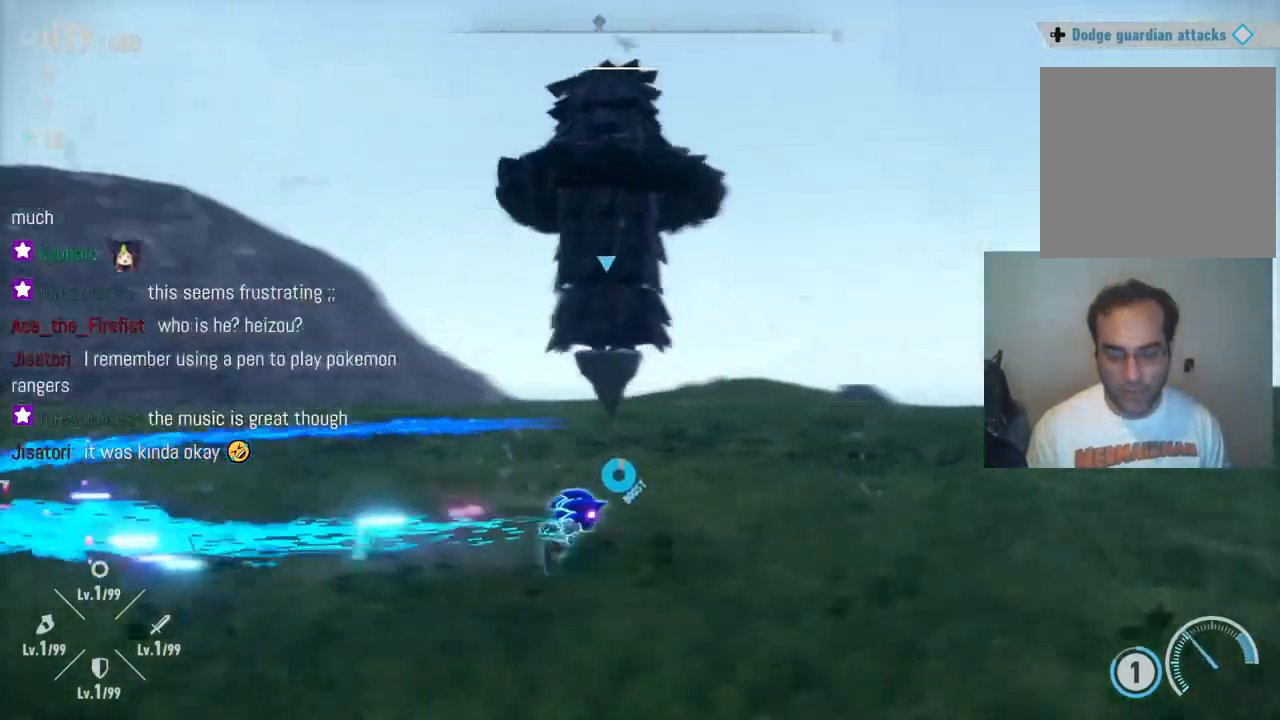
{"buttons": [], "left_stick": "up-right", "right_stick": "center", "events": [[383, "R2", "up"], [383, "Y", "up"]]}
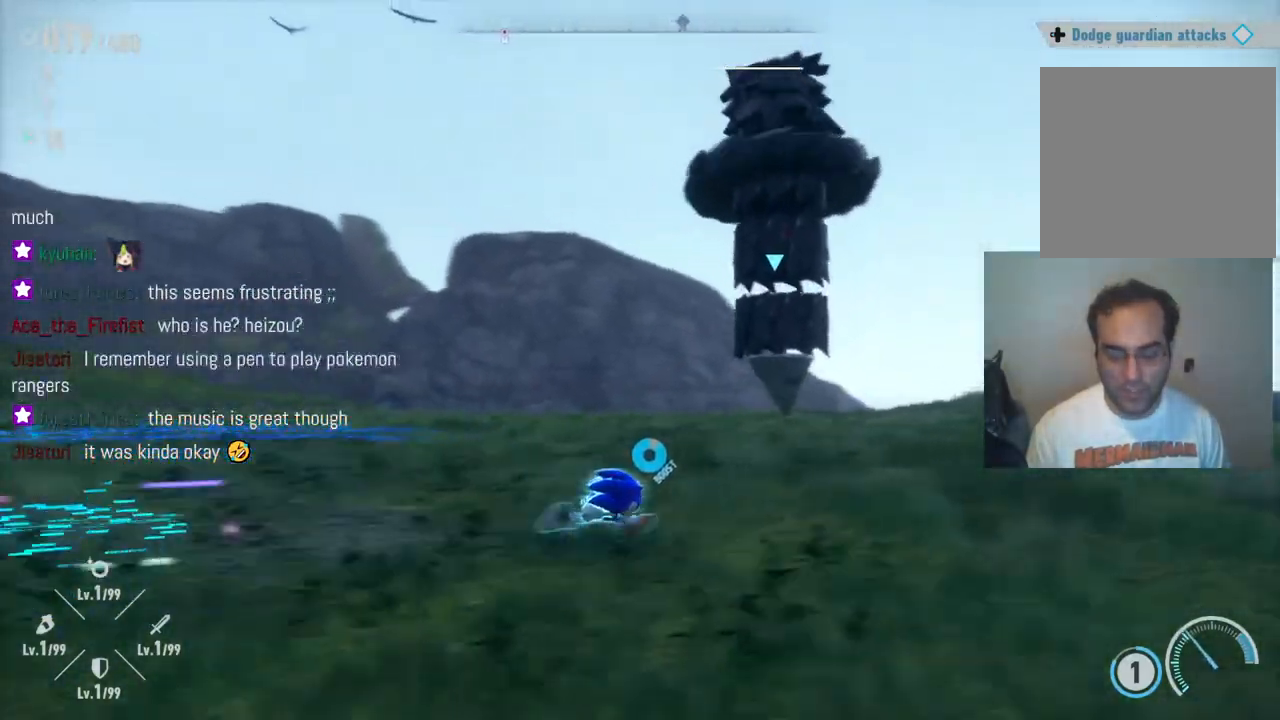
{"buttons": [], "left_stick": "up-right", "right_stick": "center", "events": []}